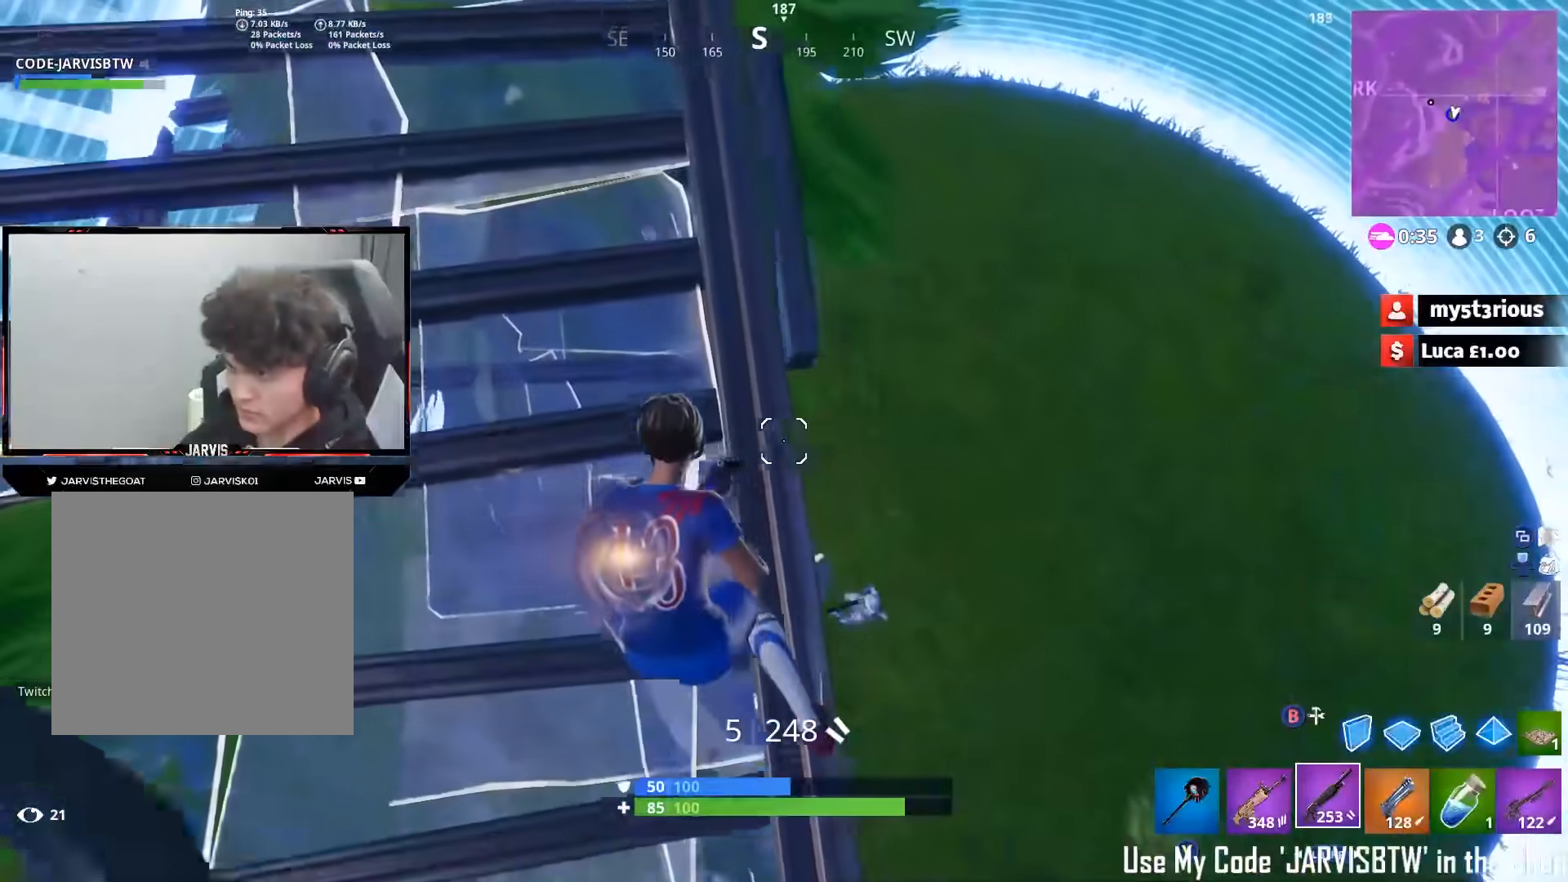
Gameplay with a controller (Xbox layout); each line is a JSON object with the inputs held at the frame after it. "events" lists button and stick changes between this image and that frame as [ms after this image, input, new state], when the widget could be followed in between.
{"buttons": ["L2", "R1", "R2"], "left_stick": "down-right", "right_stick": "left", "events": [[117, "left_stick", "down"], [133, "right_stick", "down-right"], [217, "R3", "down"], [217, "left_stick", "down-right"], [300, "R3", "up"], [400, "L2", "down"], [467, "R2", "down"], [483, "R1", "down"], [500, "right_stick", "left"]]}
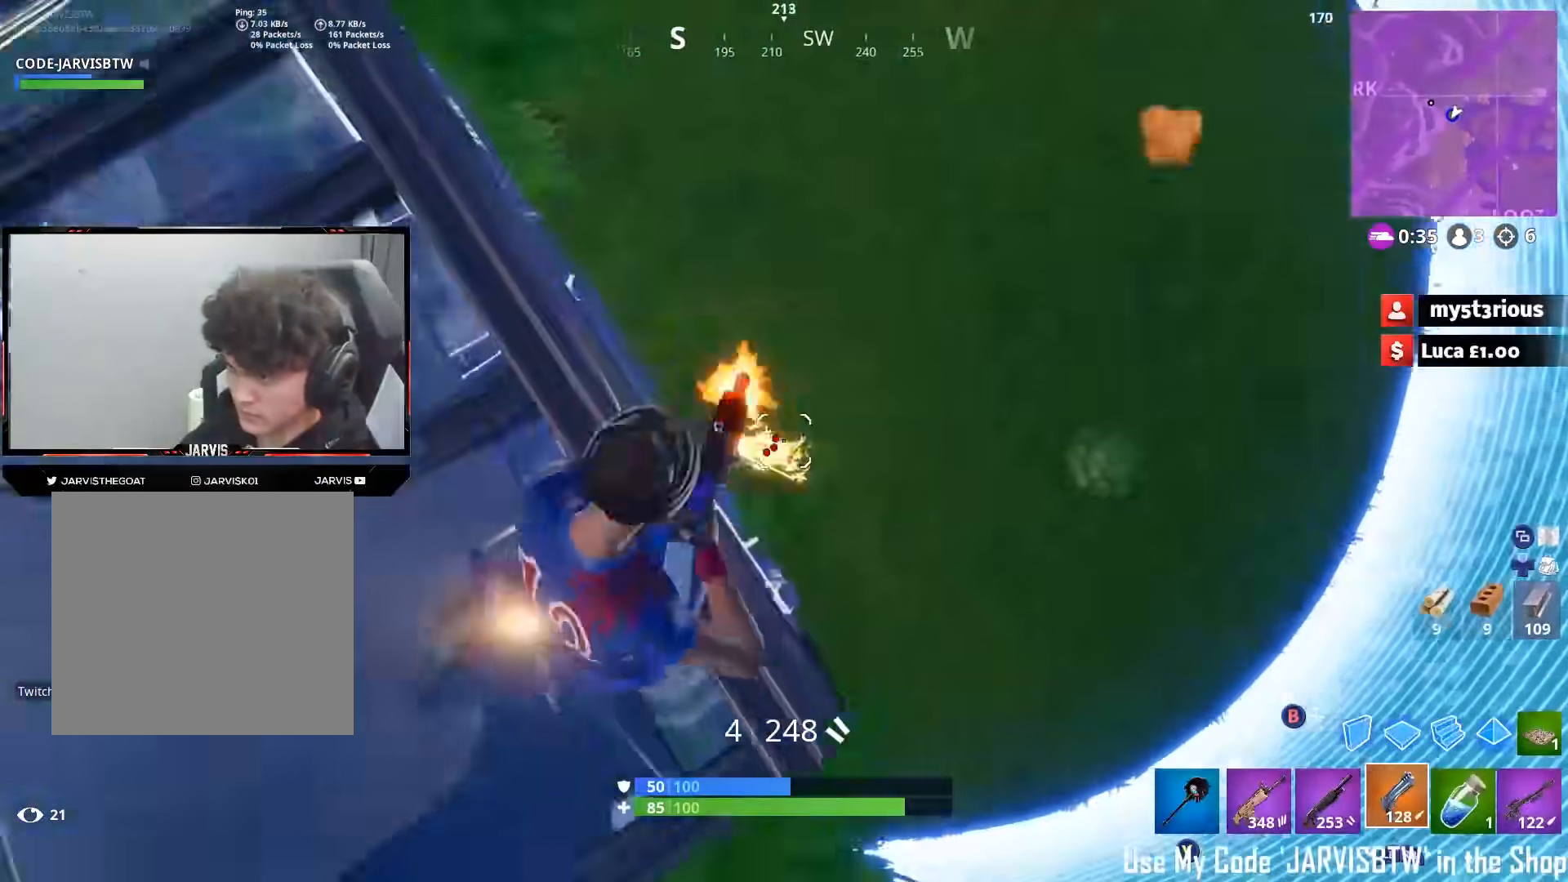
{"buttons": [], "left_stick": "down", "right_stick": "left", "events": [[50, "R1", "up"], [67, "L2", "up"], [67, "left_stick", "left"], [100, "R2", "up"], [250, "left_stick", "up"], [250, "right_stick", "center"], [333, "left_stick", "right"], [350, "right_stick", "left"], [500, "left_stick", "down"]]}
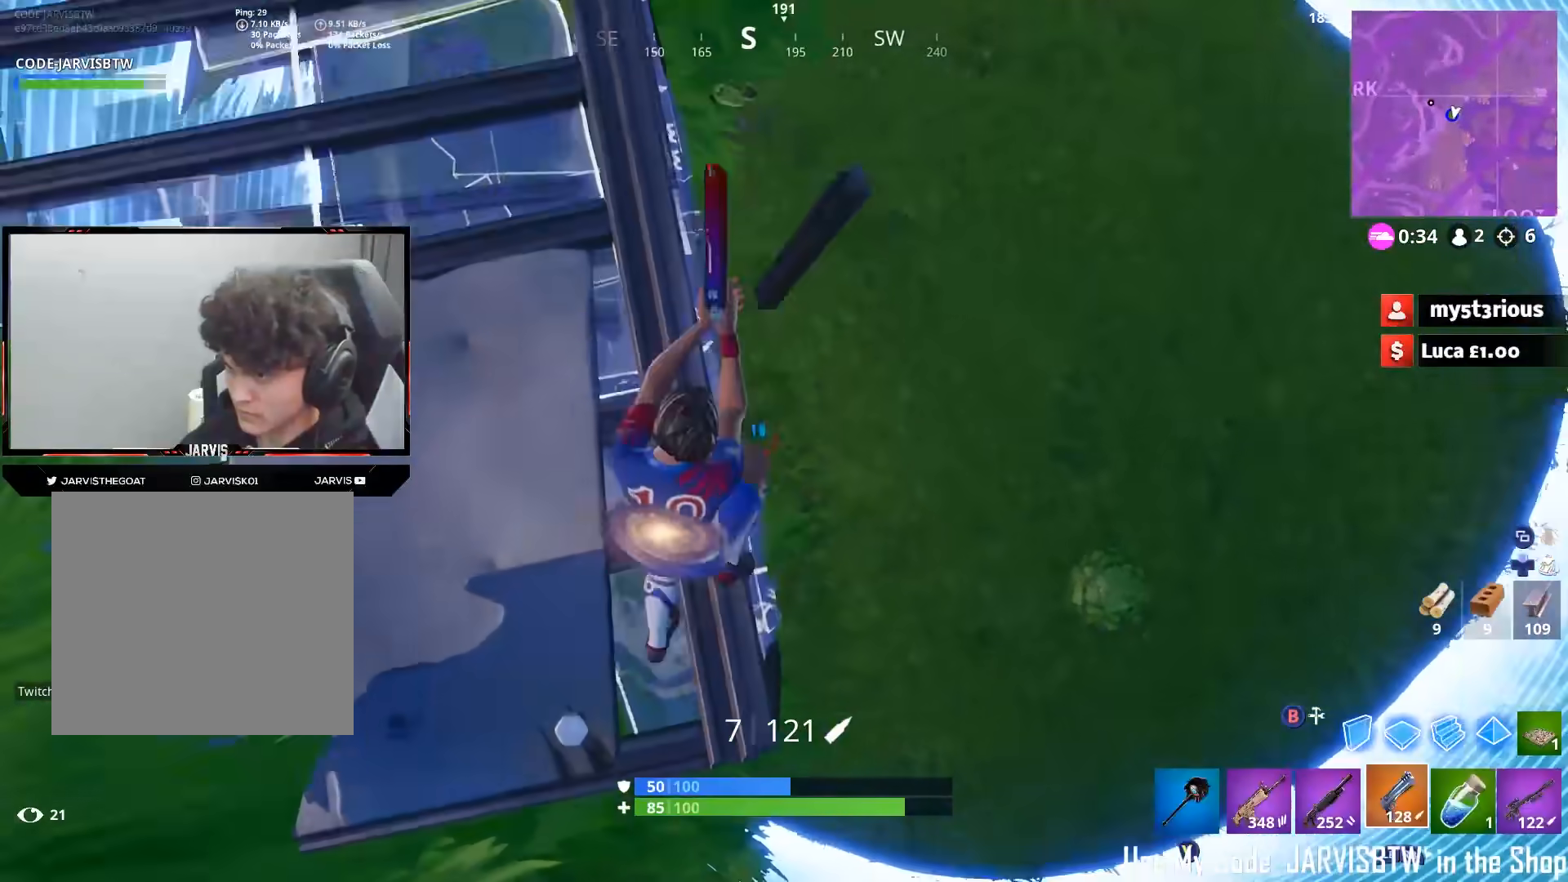
{"buttons": [], "left_stick": "center", "right_stick": "up-left", "events": [[17, "left_stick", "down-left"], [133, "R3", "down"], [133, "right_stick", "up-left"], [183, "R3", "up"], [200, "left_stick", "center"], [267, "left_stick", "down-right"], [467, "left_stick", "center"]]}
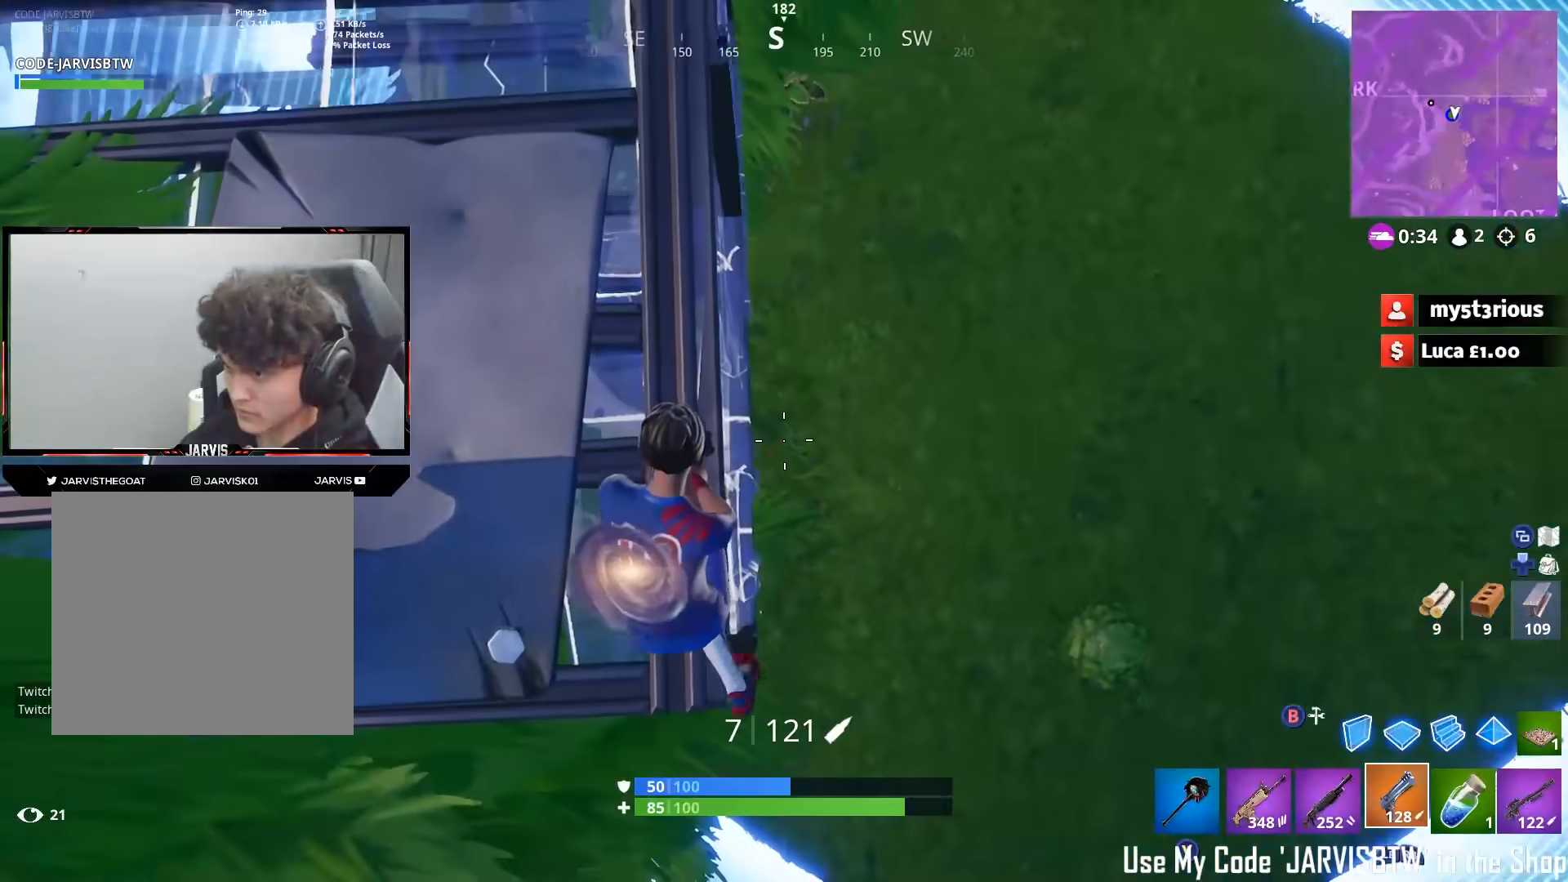
{"buttons": ["L2"], "left_stick": "down-left", "right_stick": "down", "events": [[50, "R3", "down"], [117, "R3", "up"], [233, "left_stick", "right"], [250, "L2", "down"], [383, "right_stick", "center"], [433, "right_stick", "down"], [467, "left_stick", "down-left"]]}
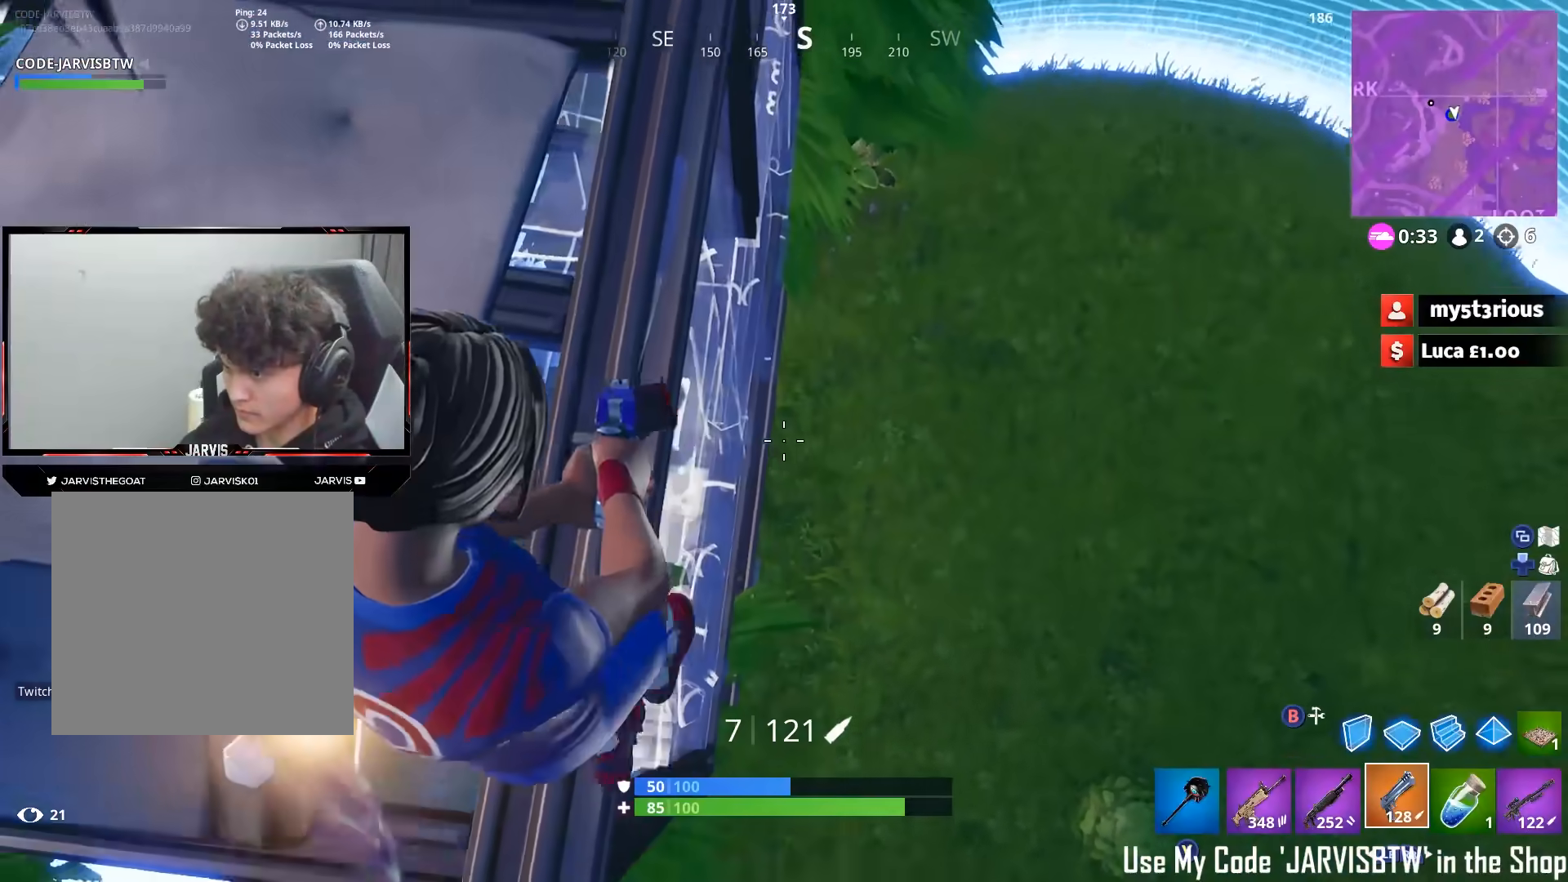
{"buttons": [], "left_stick": "right", "right_stick": "right", "events": [[33, "left_stick", "left"], [67, "L2", "up"], [67, "right_stick", "down-right"], [183, "L1", "down"], [200, "left_stick", "up-left"], [267, "right_stick", "right"], [283, "R3", "down"], [300, "L1", "up"], [367, "R3", "up"], [383, "left_stick", "center"], [433, "left_stick", "right"]]}
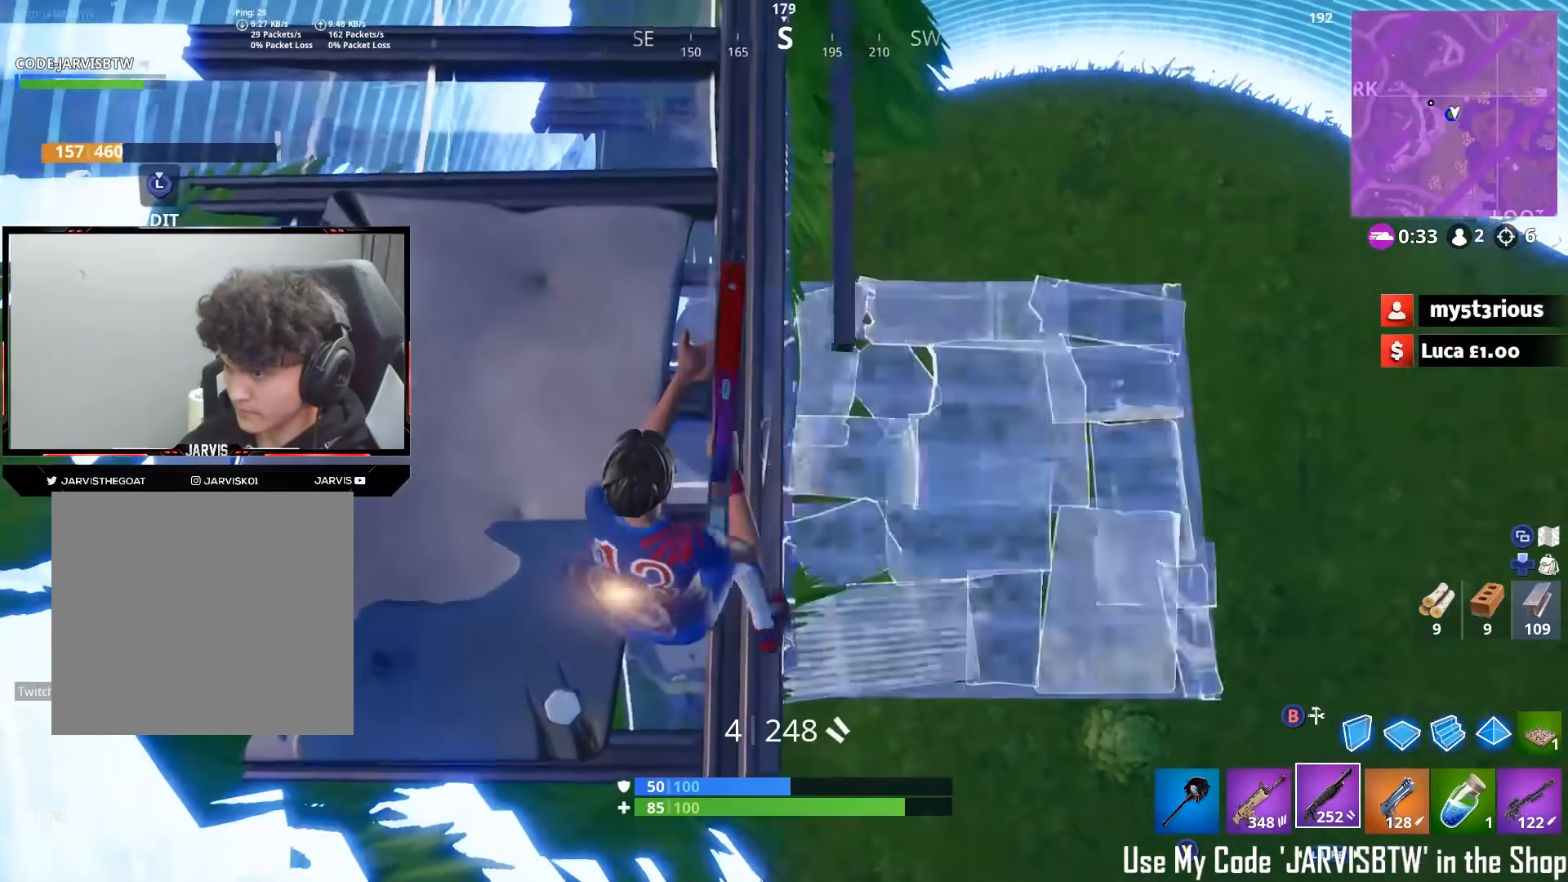
{"buttons": [], "left_stick": "right", "right_stick": "right", "events": [[67, "left_stick", "down"], [167, "R3", "down"], [167, "left_stick", "left"], [217, "R3", "up"], [283, "left_stick", "center"], [333, "left_stick", "right"]]}
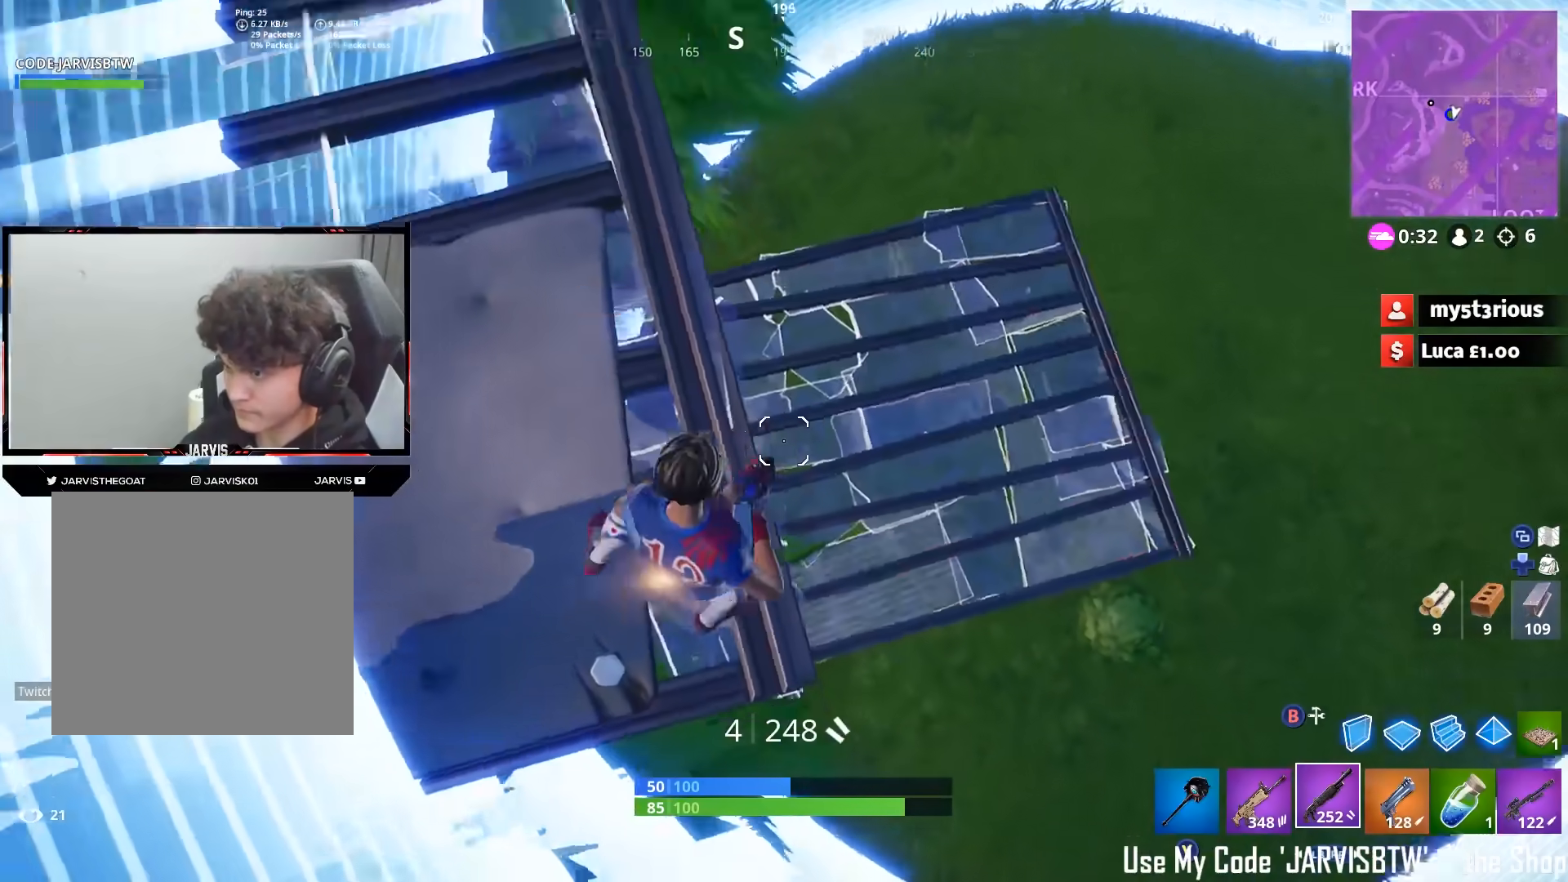
{"buttons": [], "left_stick": "up-right", "right_stick": "down-right", "events": [[67, "left_stick", "up-right"], [100, "B", "down"], [167, "B", "up"], [250, "R1", "down"], [300, "B", "down"], [367, "B", "up"], [450, "R1", "up"], [500, "right_stick", "down-right"]]}
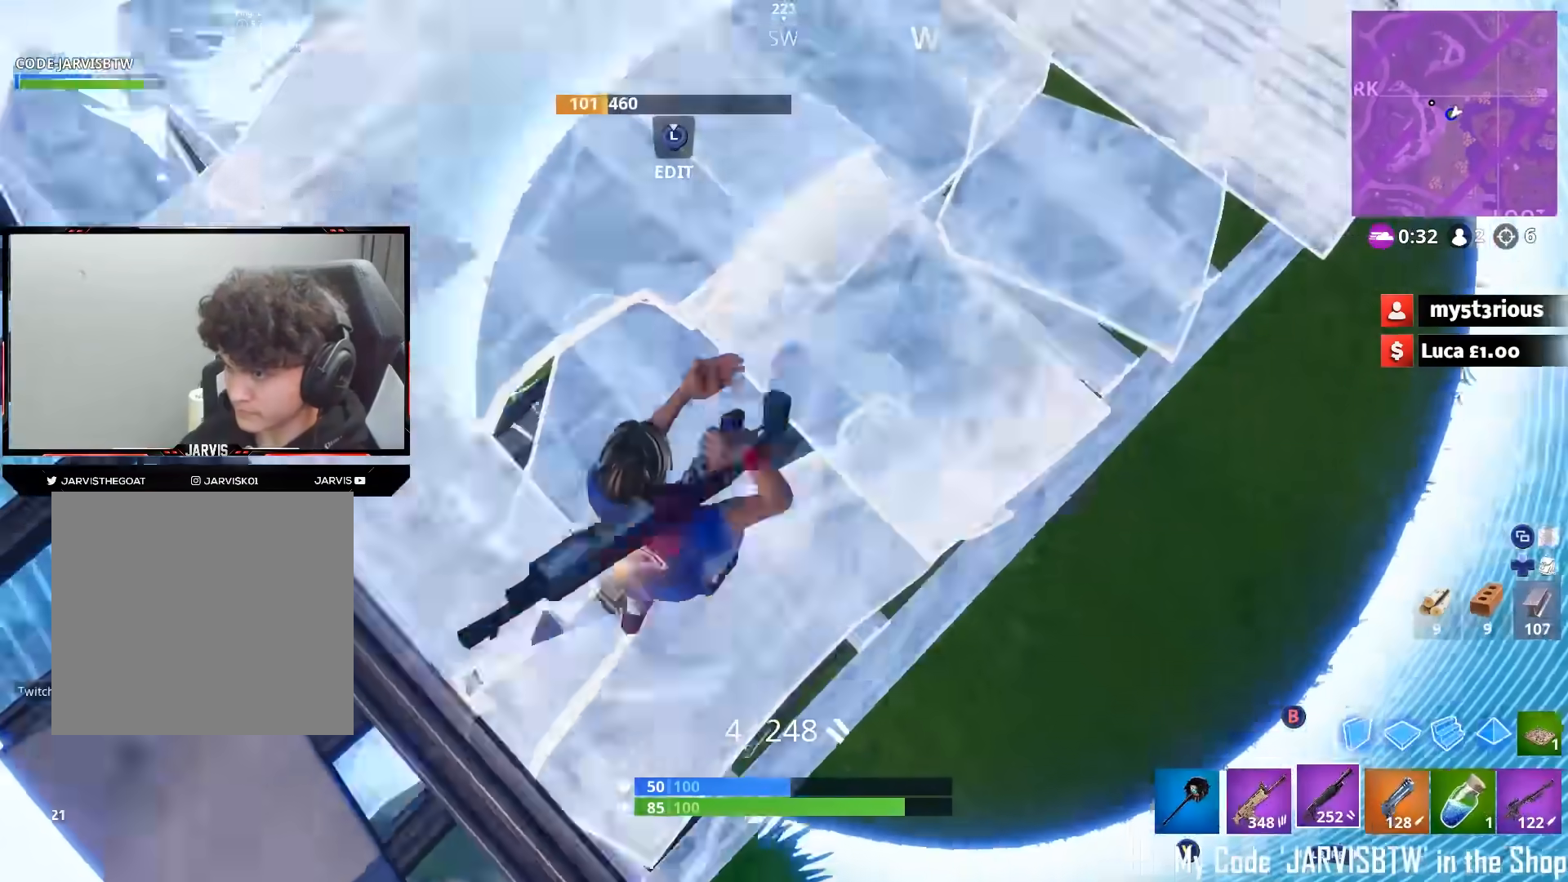
{"buttons": ["B"], "left_stick": "up-right", "right_stick": "up", "events": [[217, "R1", "down"], [250, "right_stick", "center"], [267, "R1", "up"], [400, "right_stick", "up"], [450, "B", "down"]]}
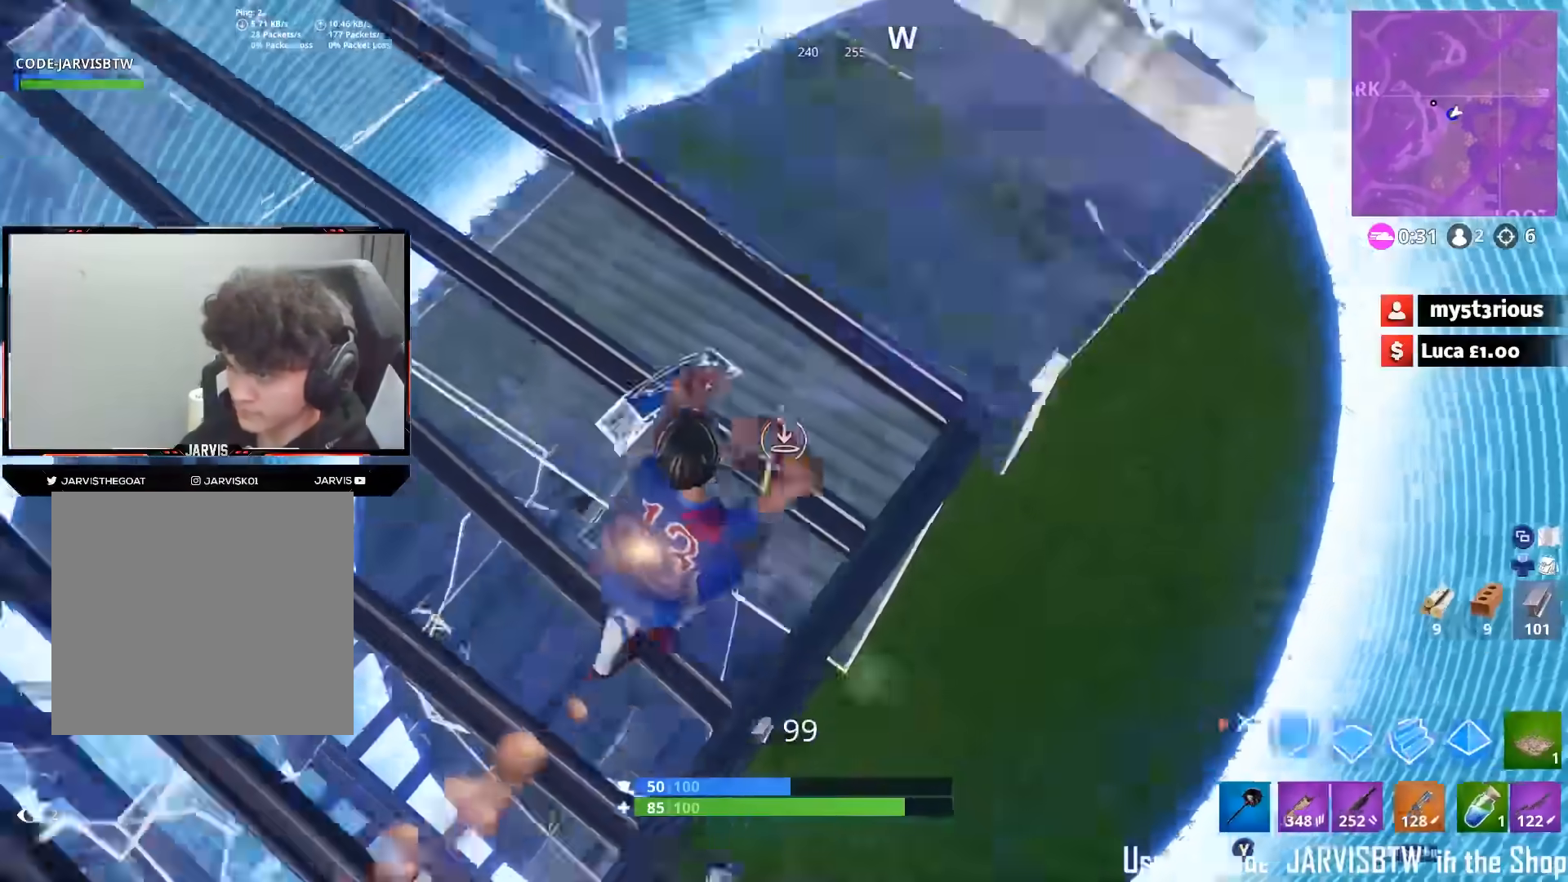
{"buttons": [], "left_stick": "up-right", "right_stick": "left", "events": [[33, "B", "up"], [133, "R1", "down"], [217, "right_stick", "right"], [283, "A", "down"], [350, "A", "up"], [383, "right_stick", "down"], [450, "right_stick", "left"], [500, "R1", "up"]]}